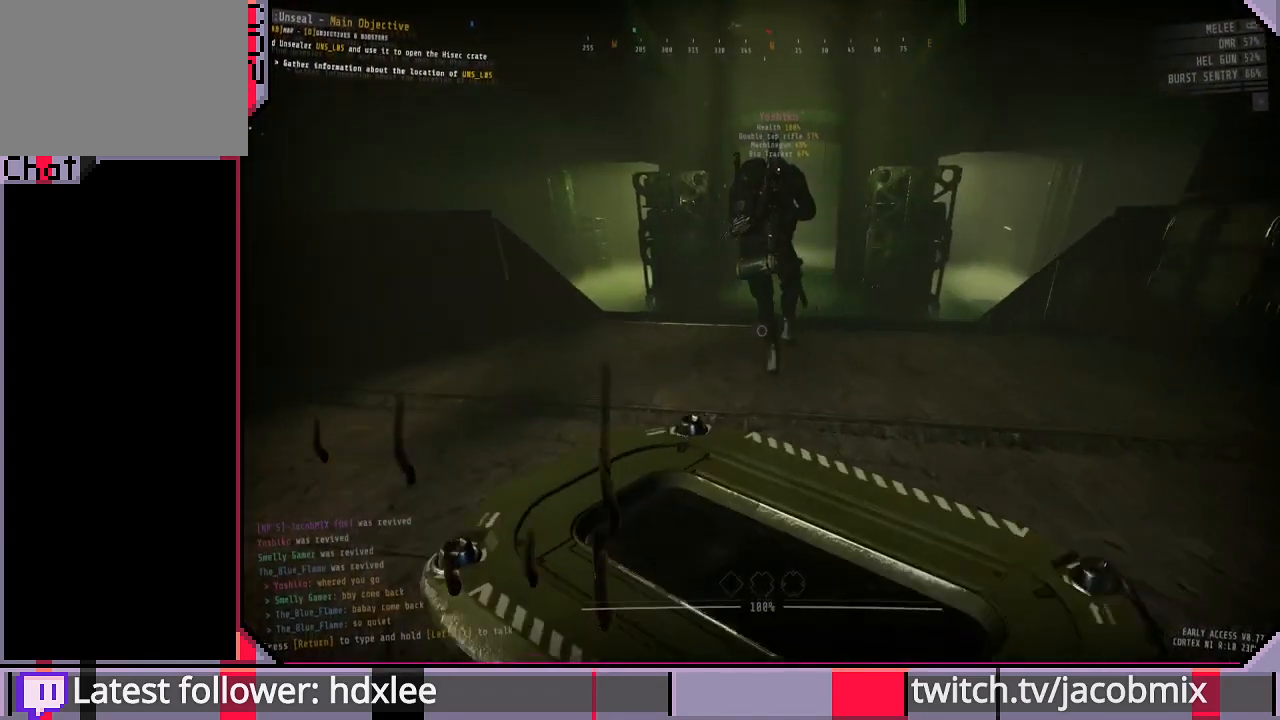
Gameplay with keyboard and mouse; each line is a JSON object with the keys and mouse buttons held at the frame after it. "events" lists presses ("down") and releases ("up") of "a", "c", "ctrl", "d", "e", "f", "q", "r", "s", "shift", "space", "t", "tab", "w", "x", "z", "mouse_left", "mouse_wheel", "mouse_right", "mouse_mb4" and "mouse_mb5" between this image and that frame as [ms after this image, input, new state], when the widget could be followed in between. "mouse_left", "mouse_wheel", "mouse_right", "mouse_mb4", "mouse_mb5" = the "left", "wheel", "right", "mb4", "mb5" buttons of the "mouse" list. No other keys are recorded. "wheel" means that the mouse wheel is clicked or scrolled. Mouse movement is not recorded.
{"keys": ["a", "w"], "mouse": [], "events": [[233, "a", "down"]]}
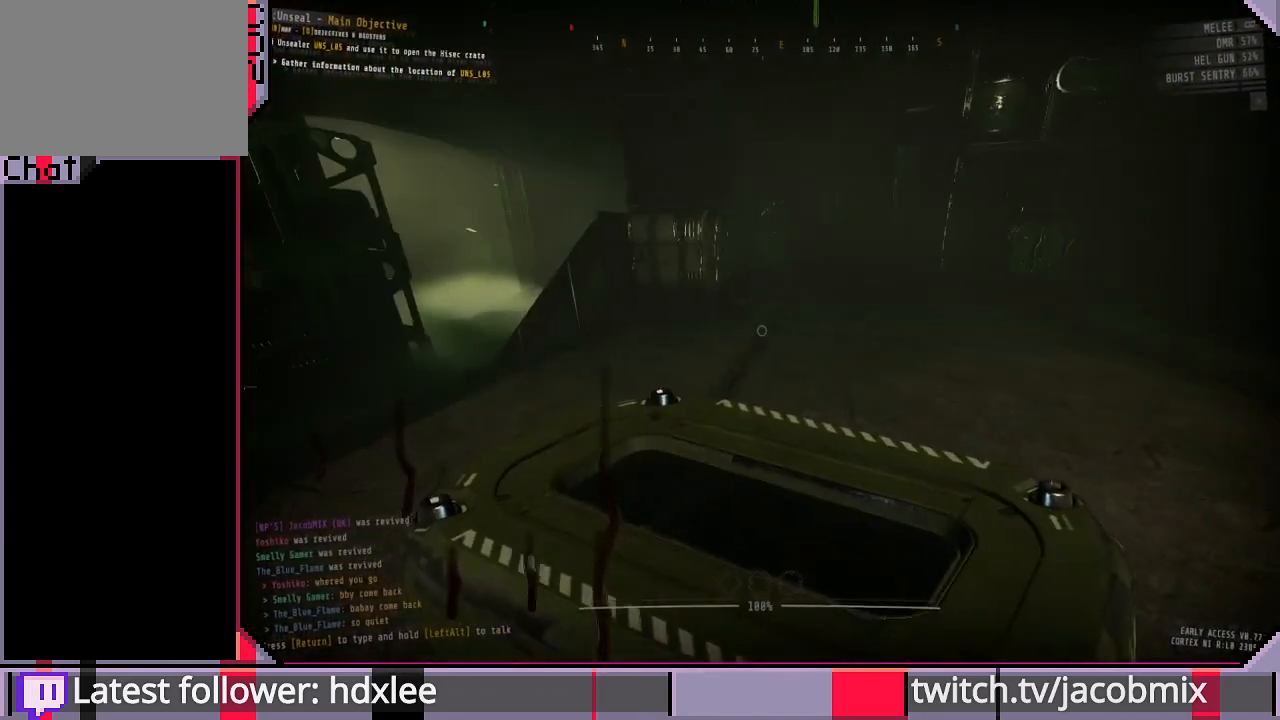
{"keys": ["ctrl", "w"], "mouse": [], "events": [[333, "a", "up"], [400, "ctrl", "down"]]}
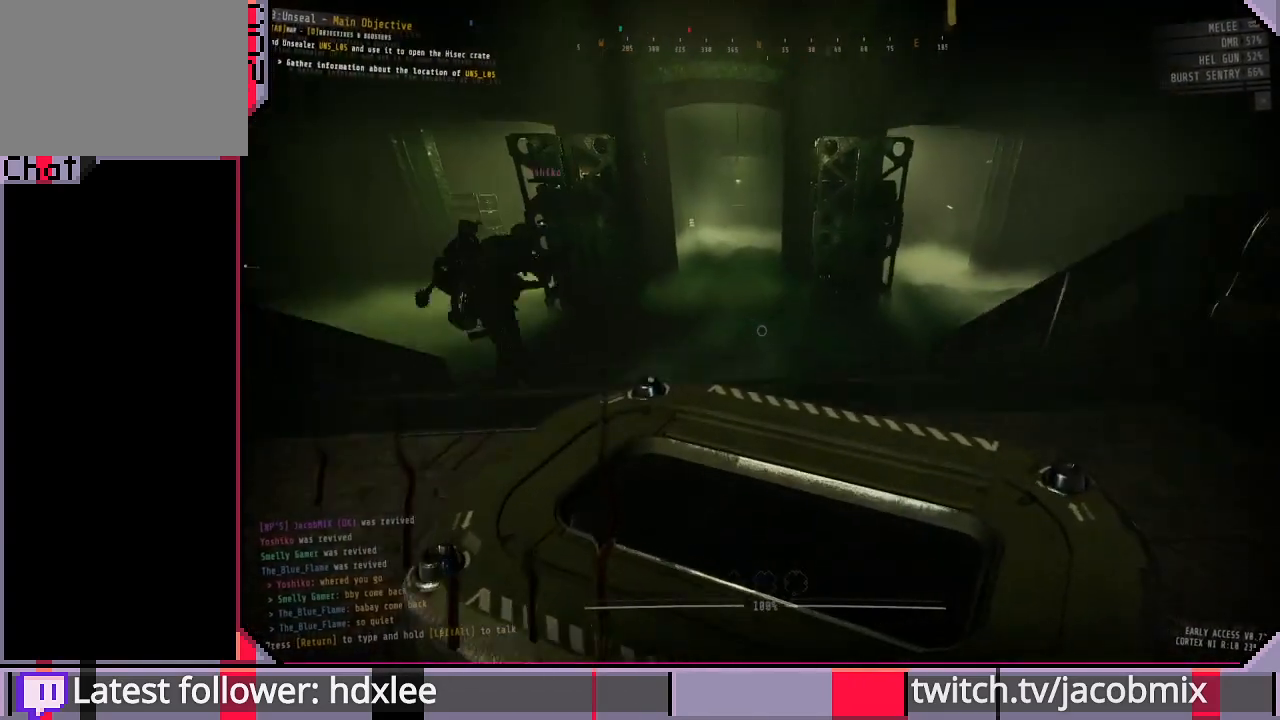
{"keys": ["w"], "mouse": [], "events": [[100, "ctrl", "up"]]}
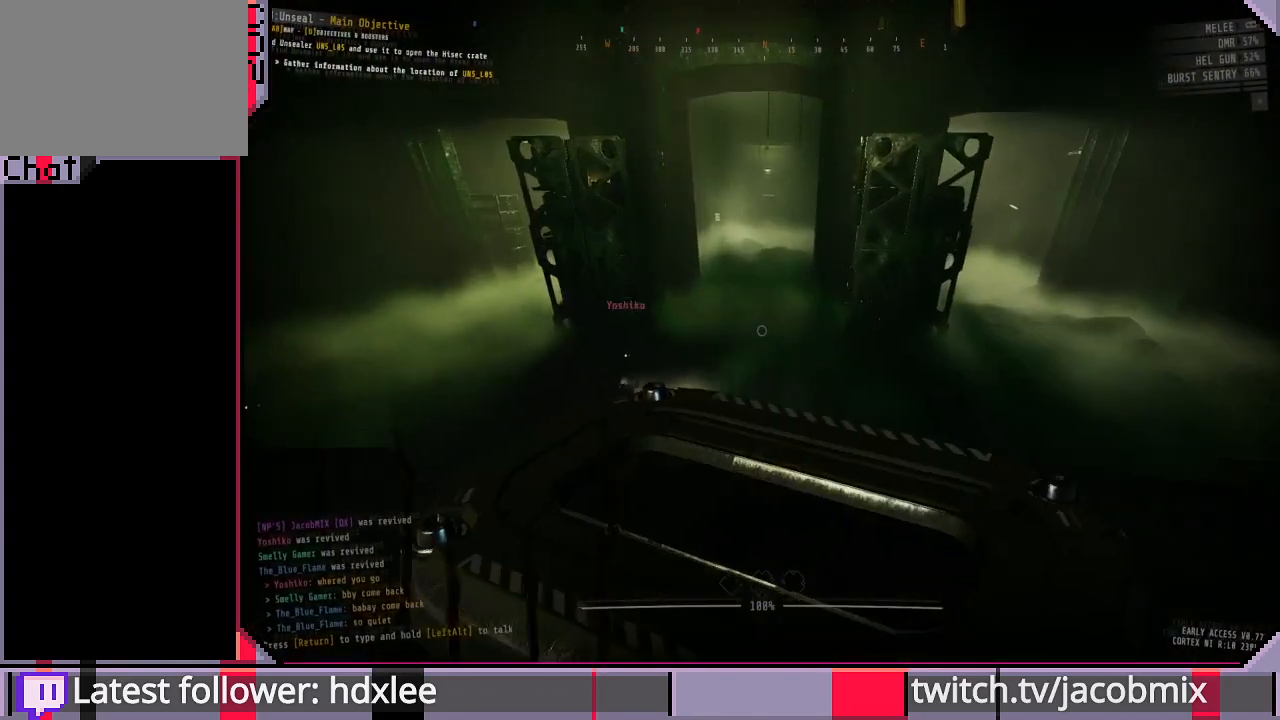
{"keys": ["d", "w"], "mouse": [], "events": [[100, "a", "down"], [433, "a", "up"], [467, "d", "down"]]}
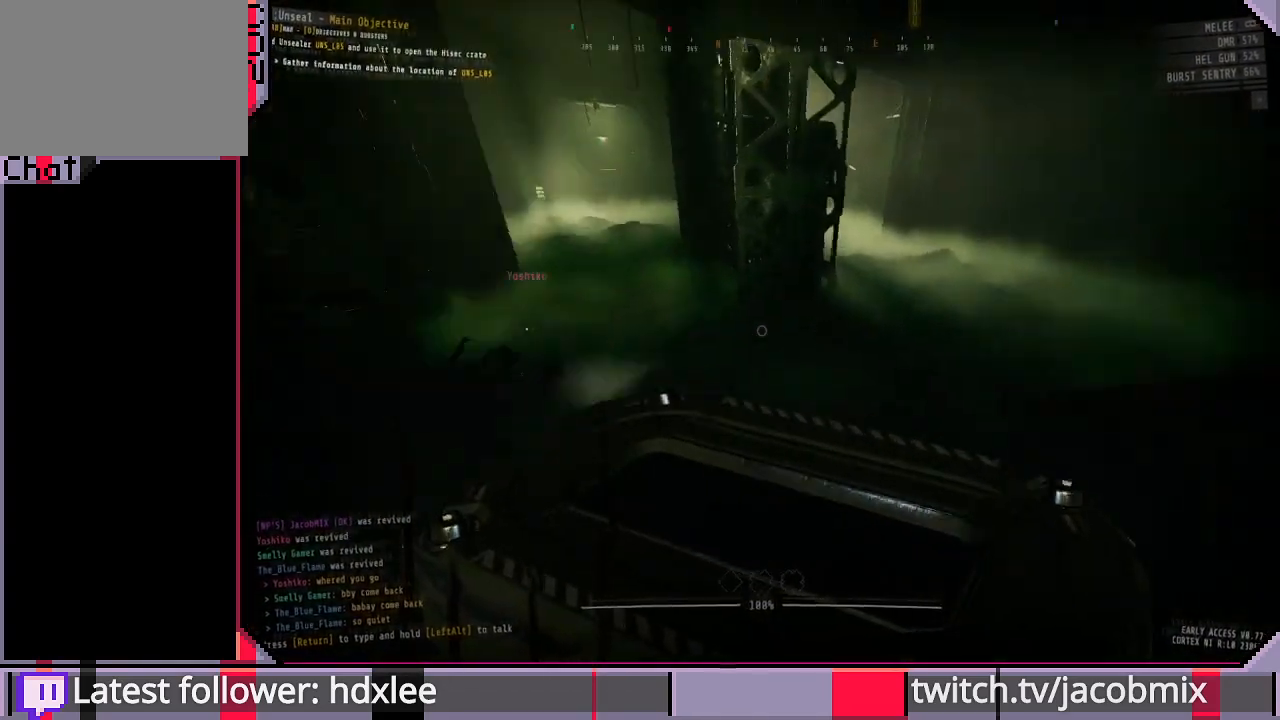
{"keys": ["w"], "mouse": [], "events": [[467, "d", "up"]]}
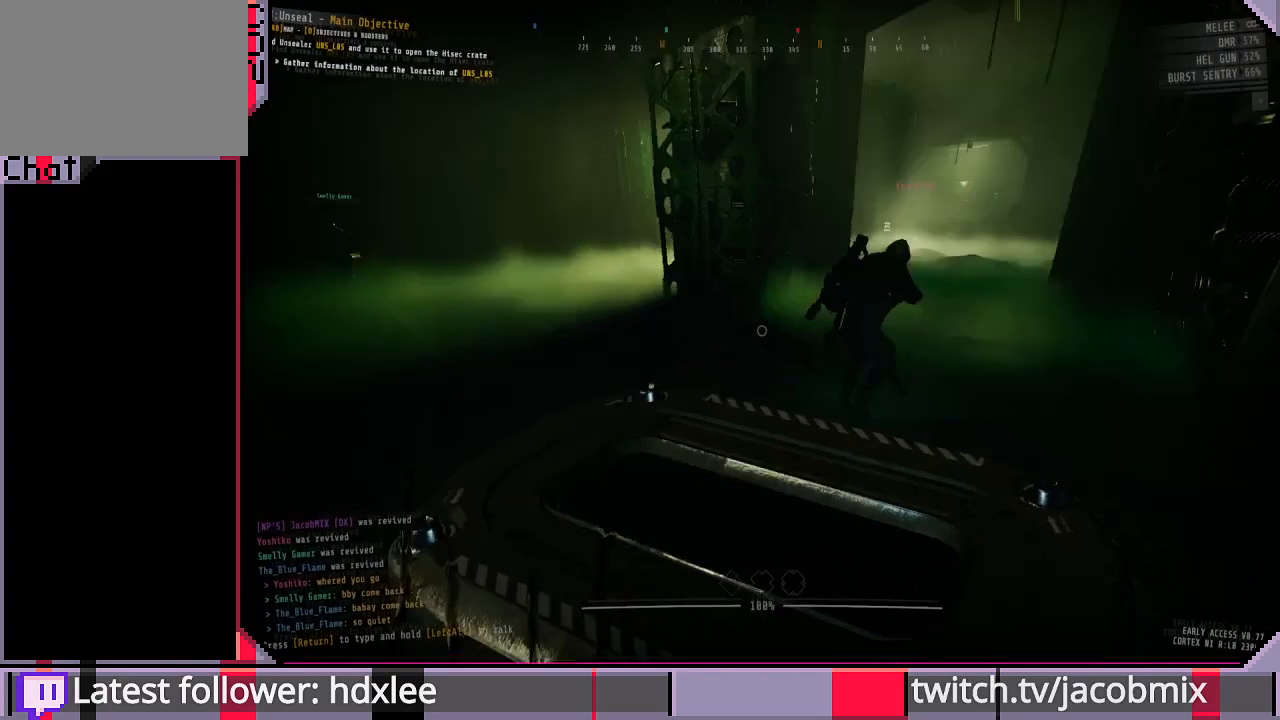
{"keys": ["w"], "mouse": [], "events": []}
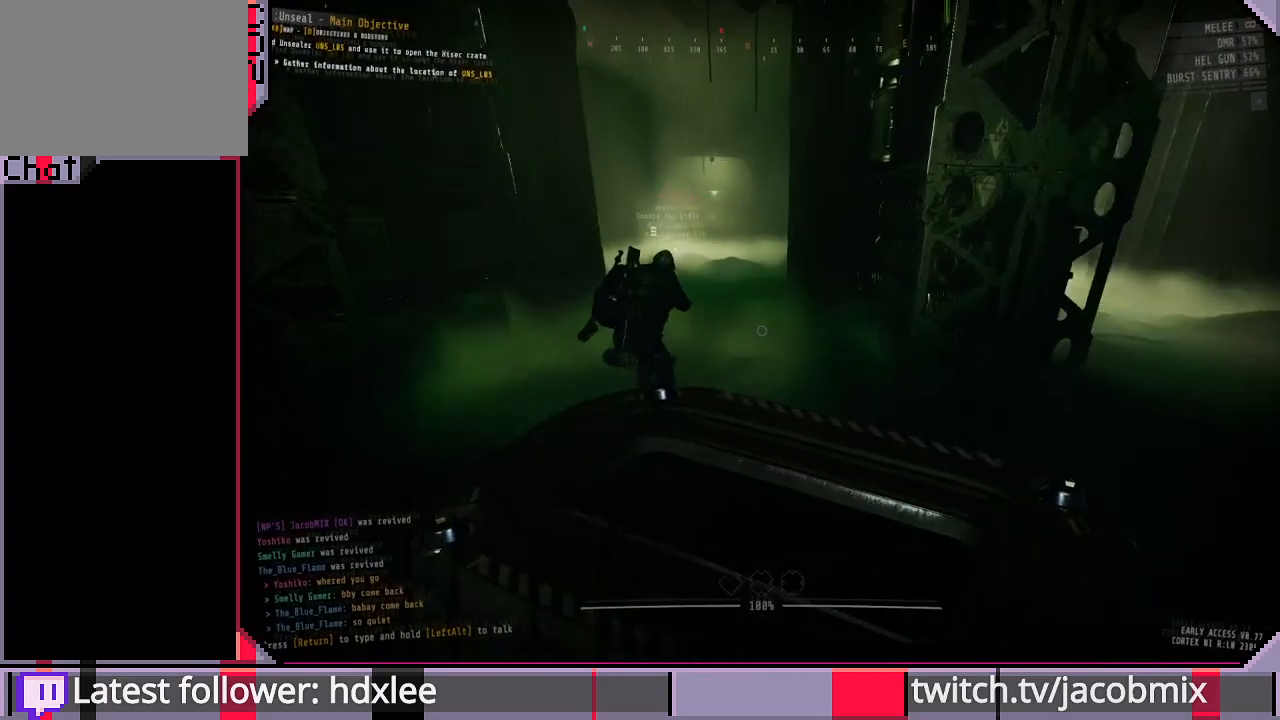
{"keys": ["w"], "mouse": [], "events": []}
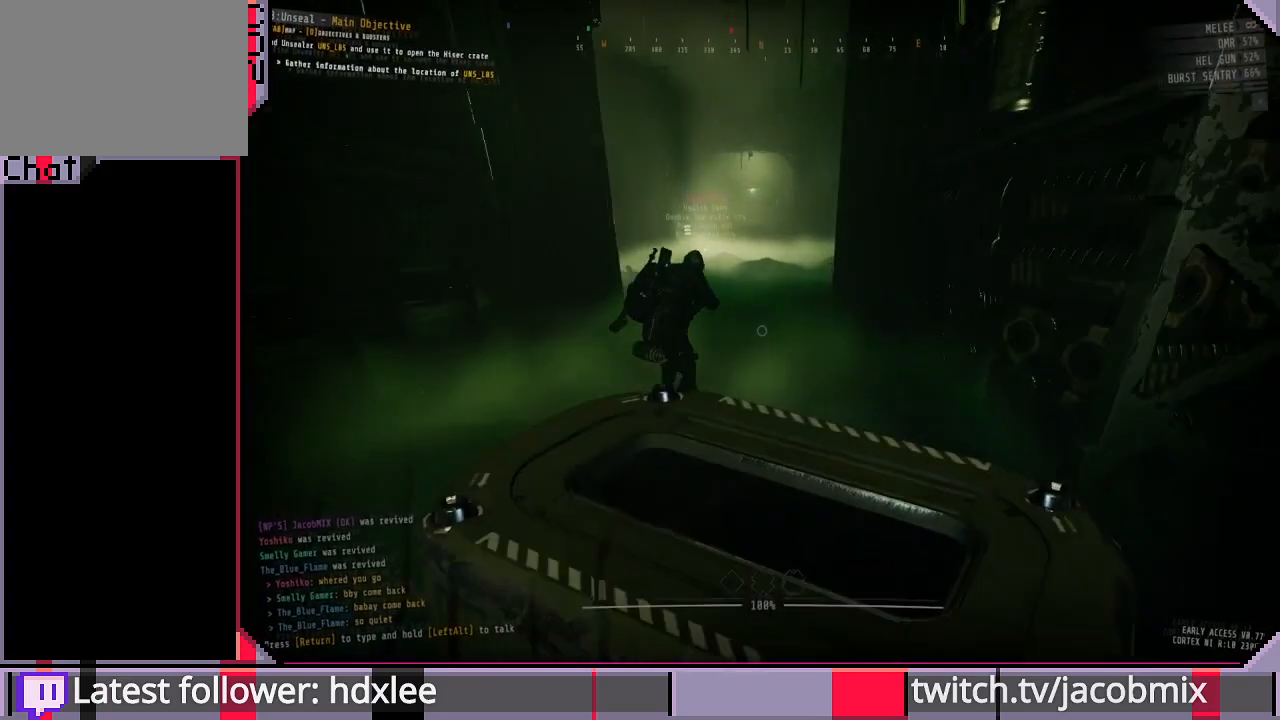
{"keys": ["w"], "mouse": [], "events": []}
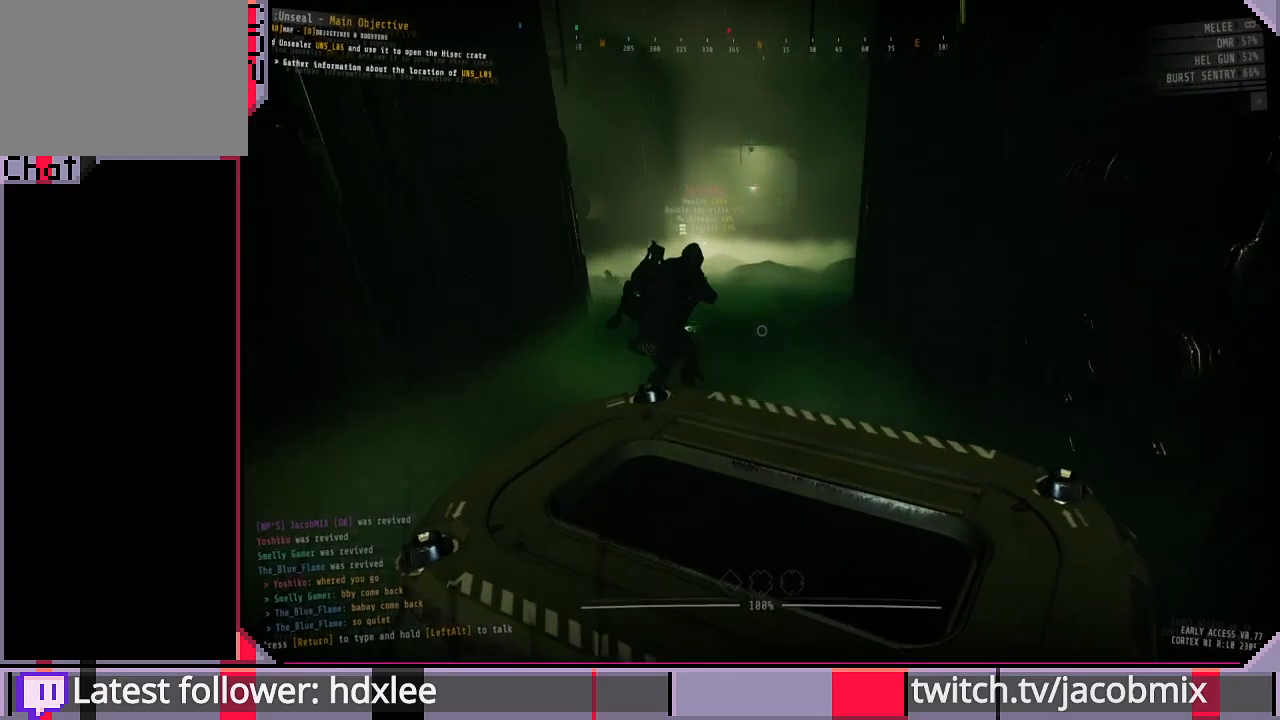
{"keys": ["d", "w"], "mouse": [], "events": [[300, "d", "down"]]}
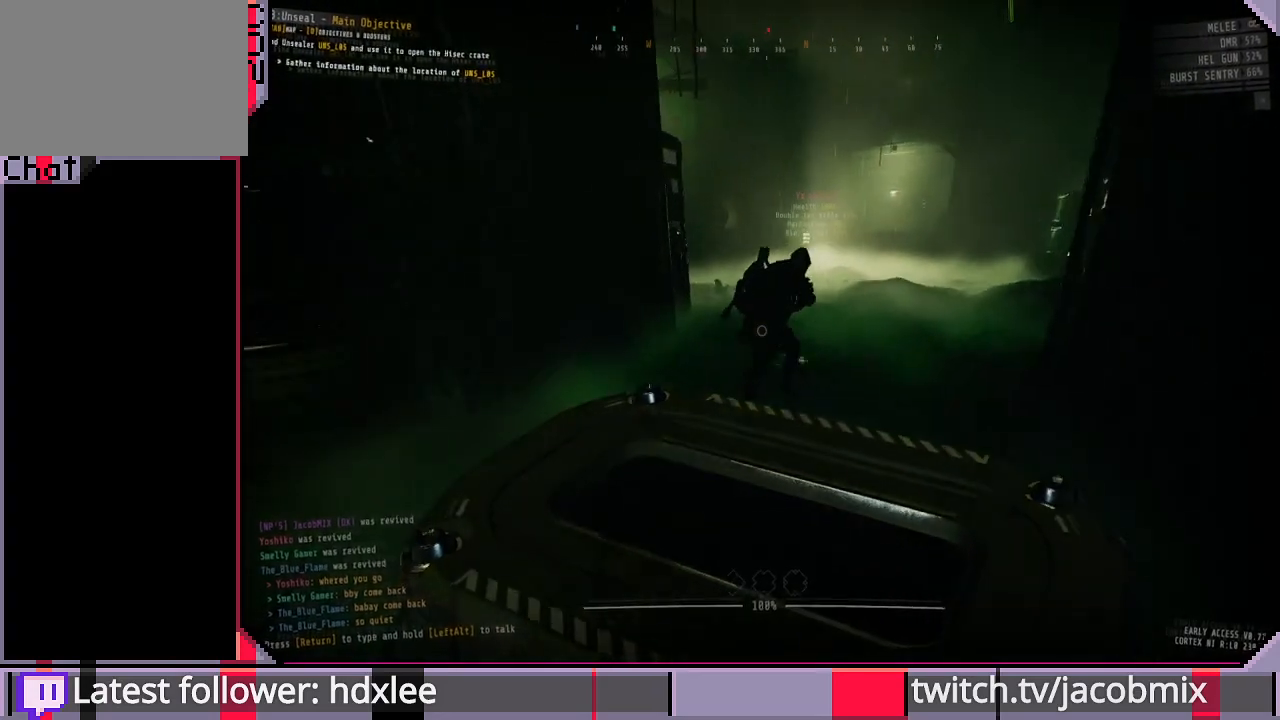
{"keys": ["d", "w"], "mouse": [], "events": []}
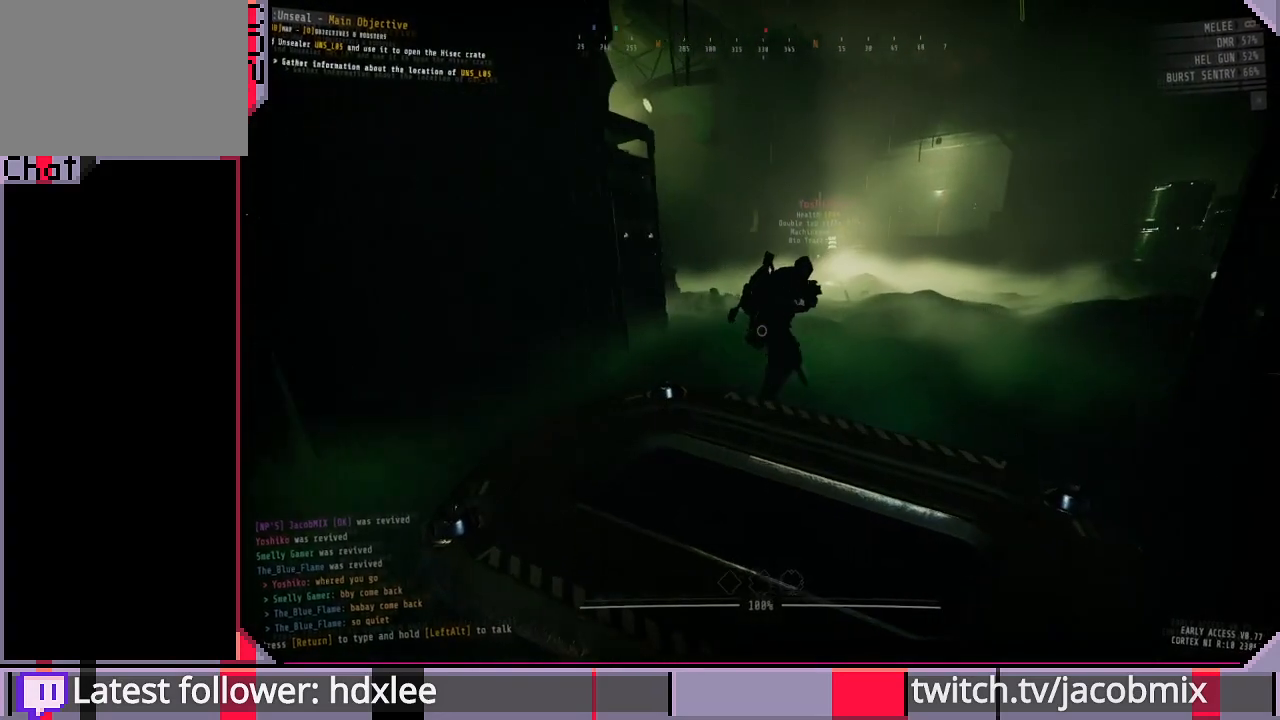
{"keys": ["a", "w"], "mouse": [], "events": [[100, "d", "up"], [133, "a", "down"]]}
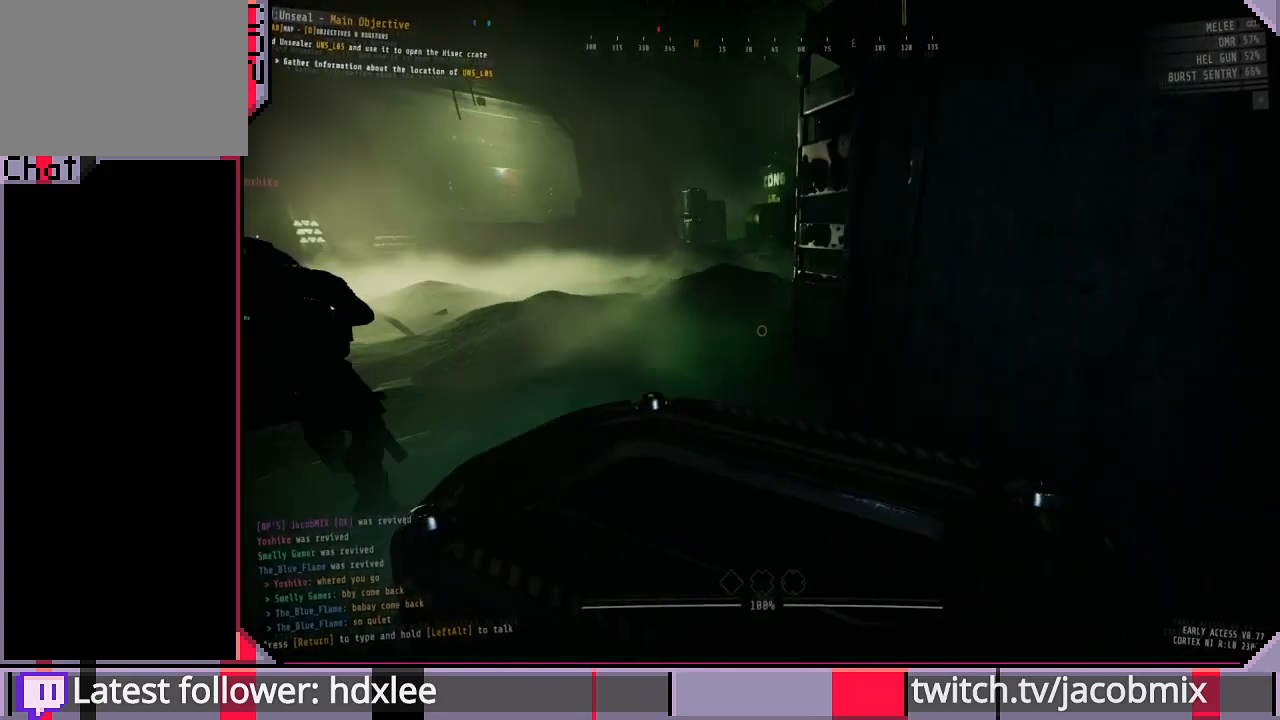
{"keys": ["d", "w"], "mouse": [], "events": [[367, "a", "up"], [400, "d", "down"]]}
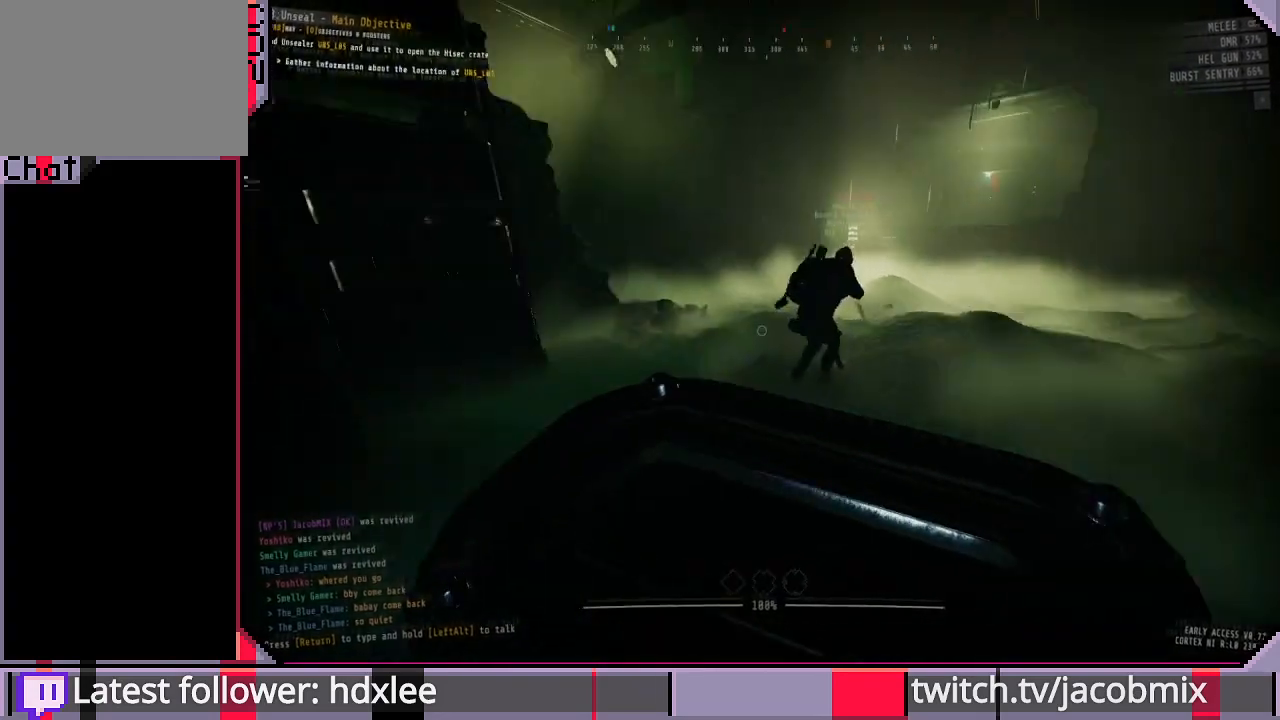
{"keys": ["a", "w"], "mouse": [], "events": [[233, "a", "down"], [233, "d", "up"]]}
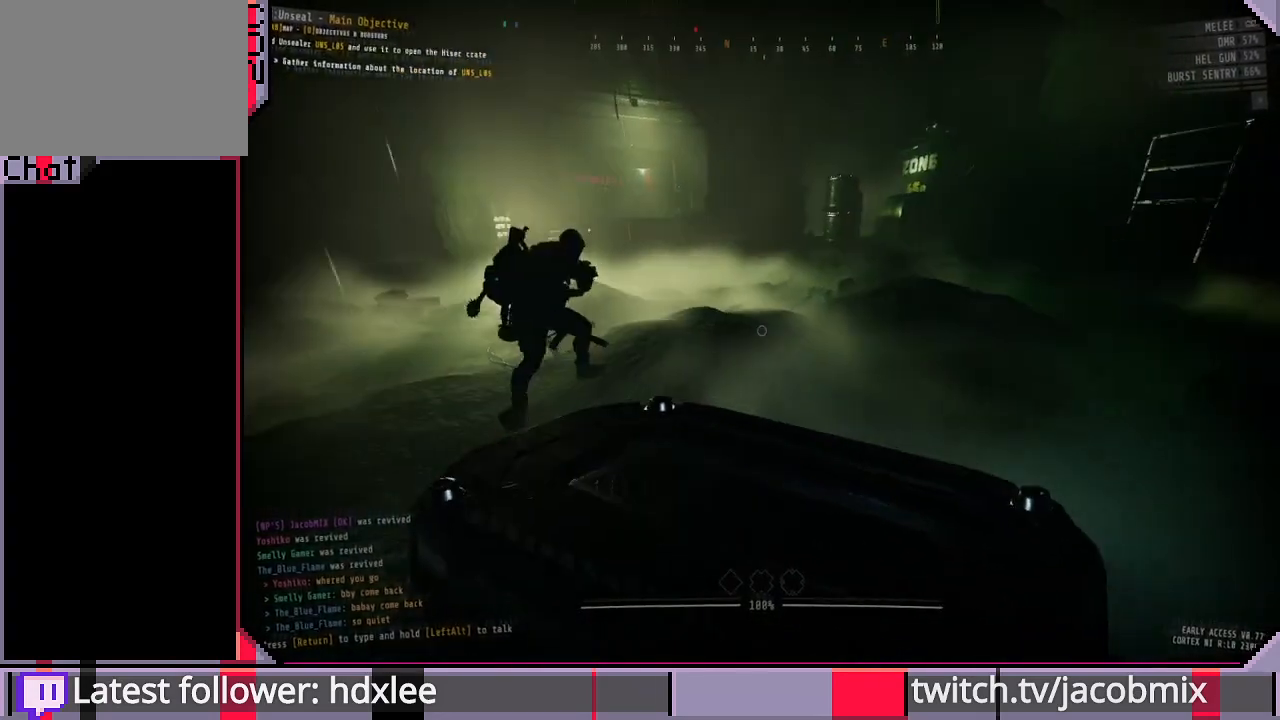
{"keys": ["w"], "mouse": [], "events": [[167, "a", "up"], [200, "d", "down"], [367, "d", "up"]]}
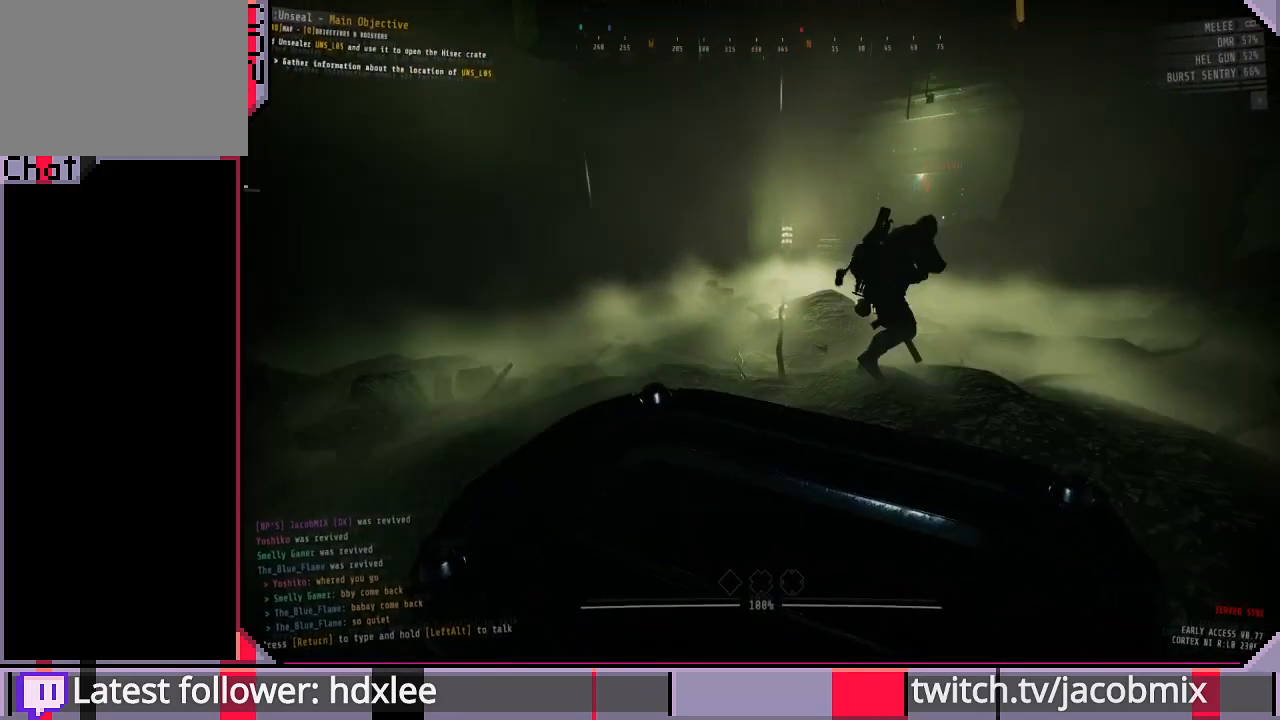
{"keys": [], "mouse": [], "events": [[267, "w", "up"]]}
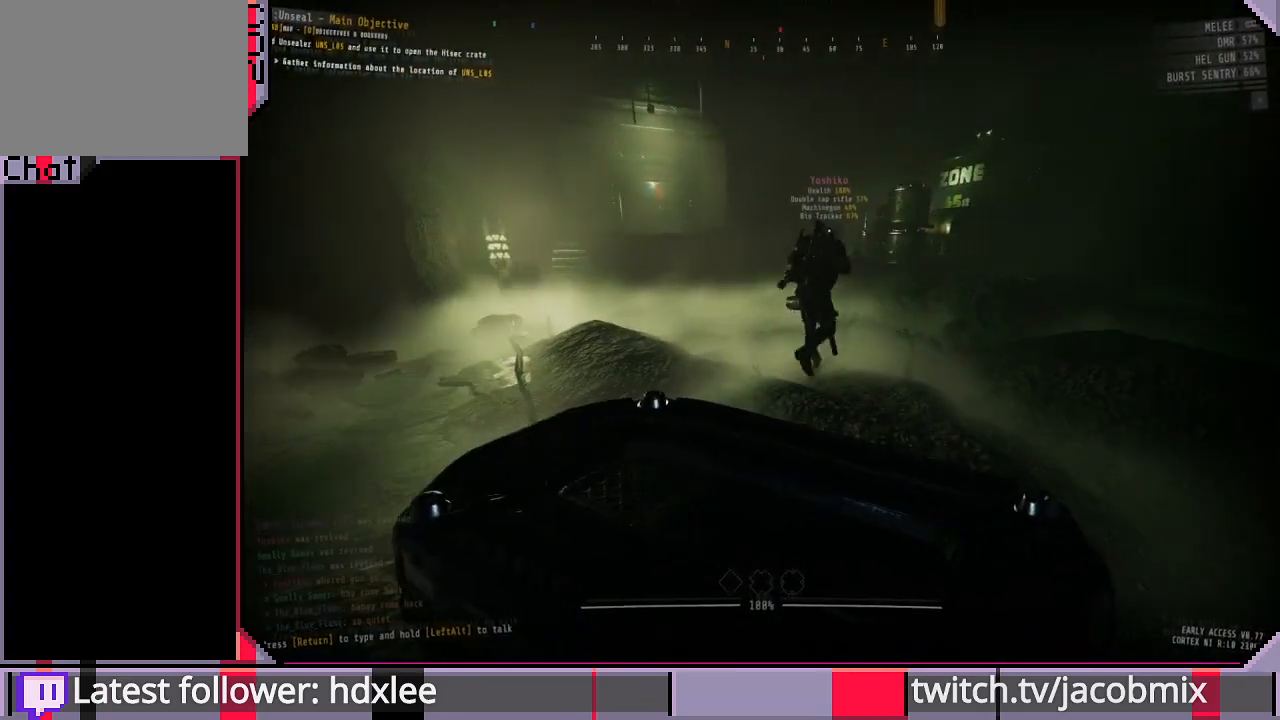
{"keys": [], "mouse": [], "events": []}
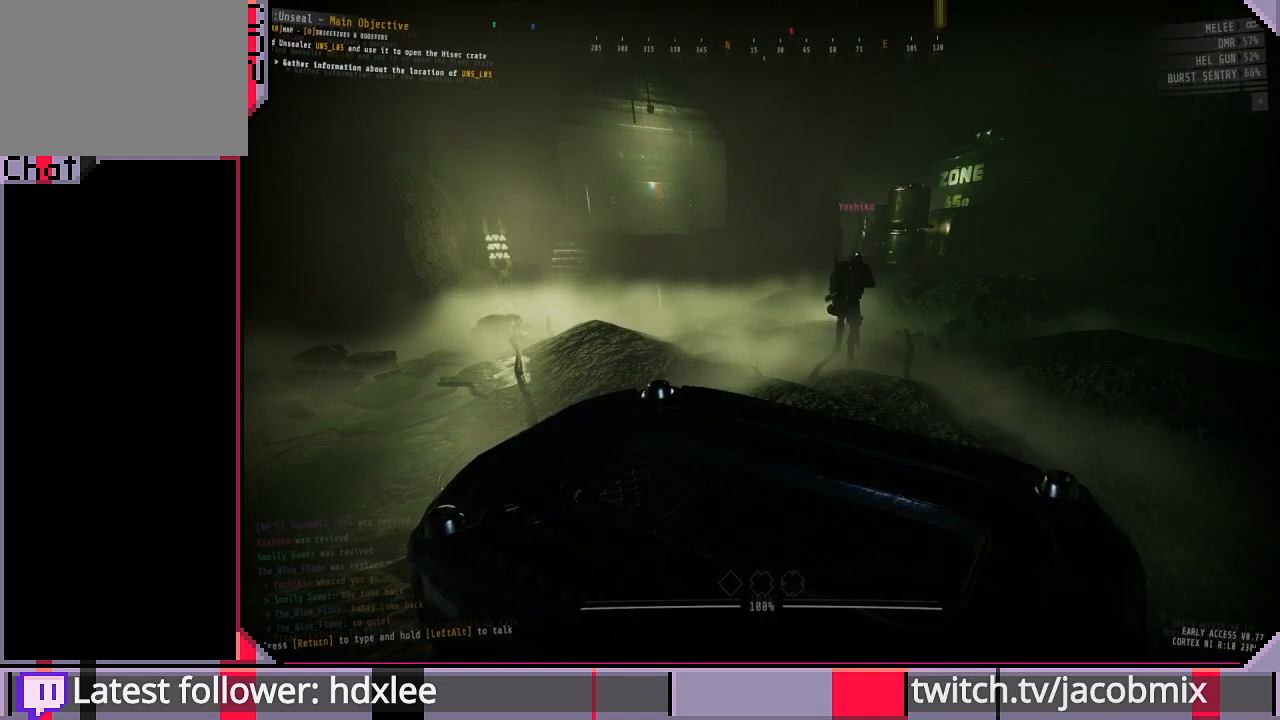
{"keys": [], "mouse": [], "events": []}
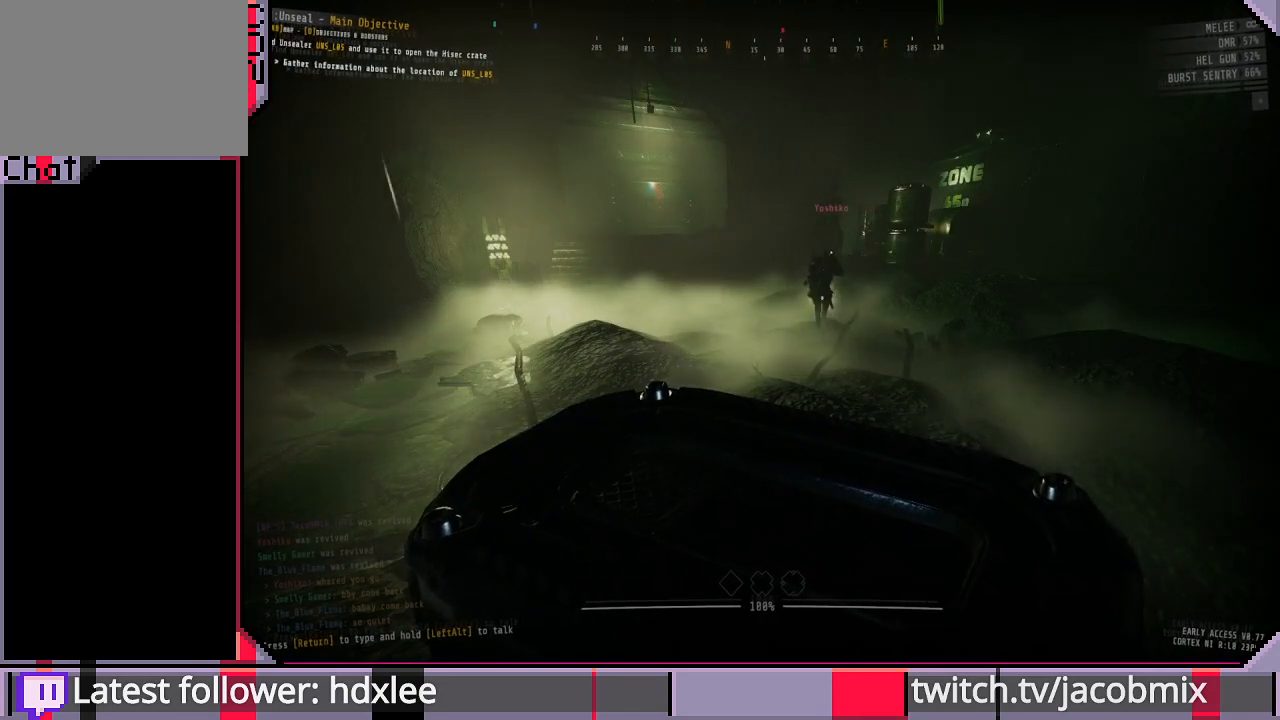
{"keys": [], "mouse": [], "events": []}
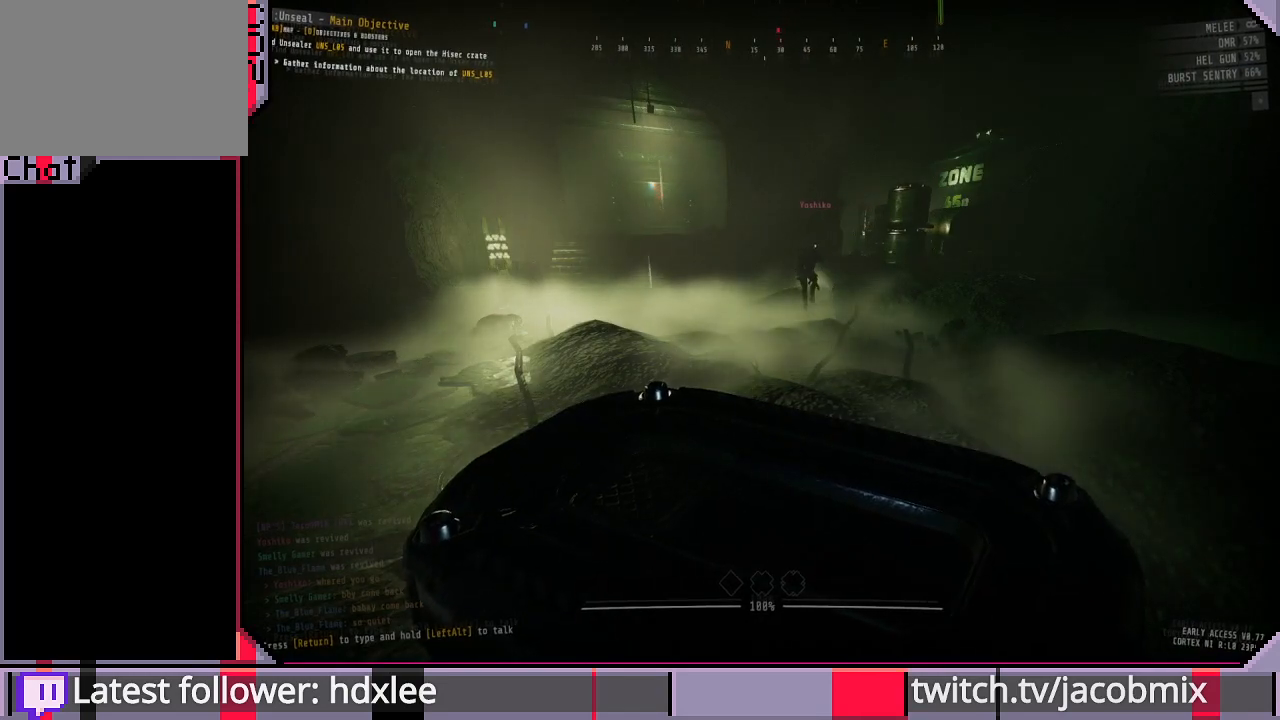
{"keys": ["a", "w"], "mouse": [], "events": [[167, "w", "down"], [400, "a", "down"]]}
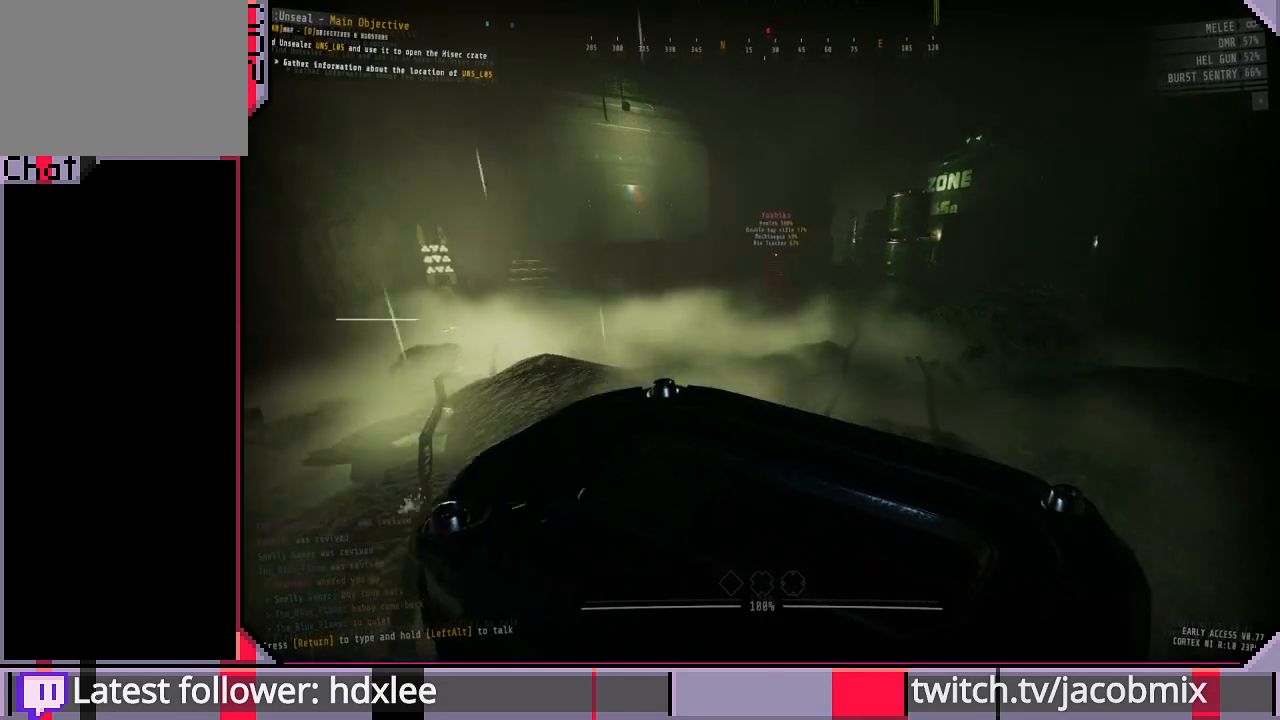
{"keys": ["a", "w"], "mouse": [], "events": []}
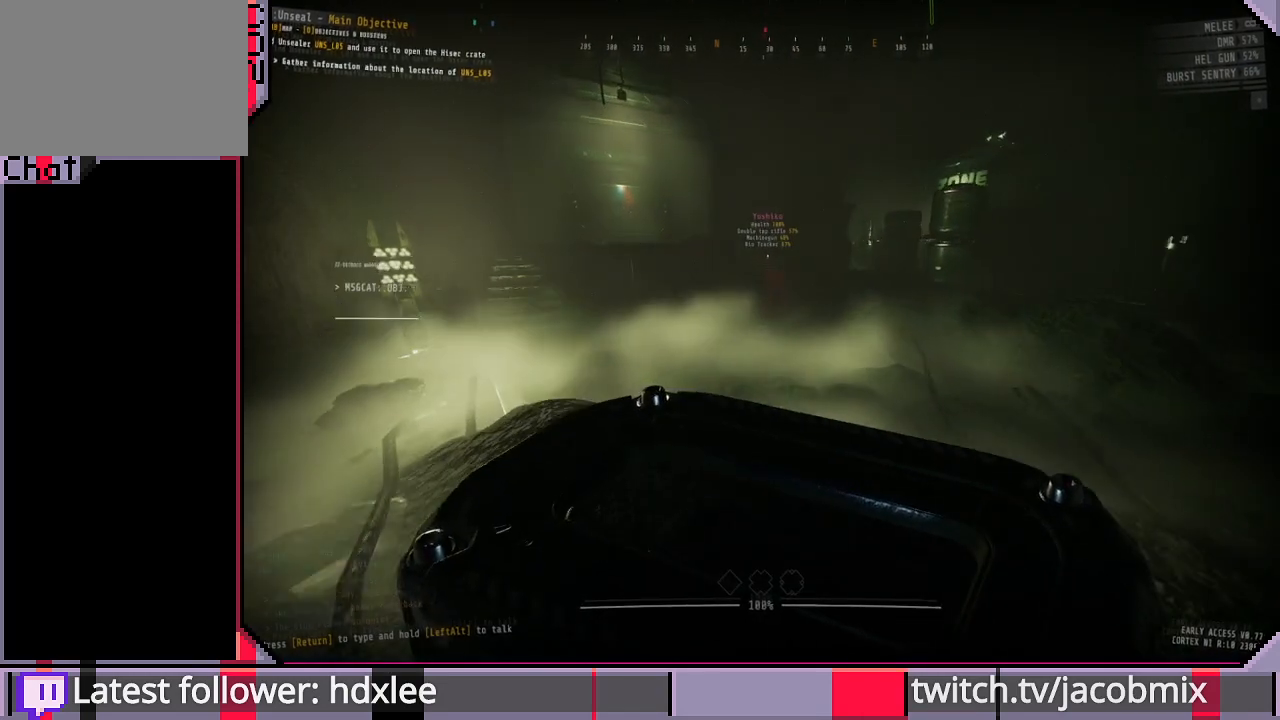
{"keys": ["a", "w"], "mouse": [], "events": []}
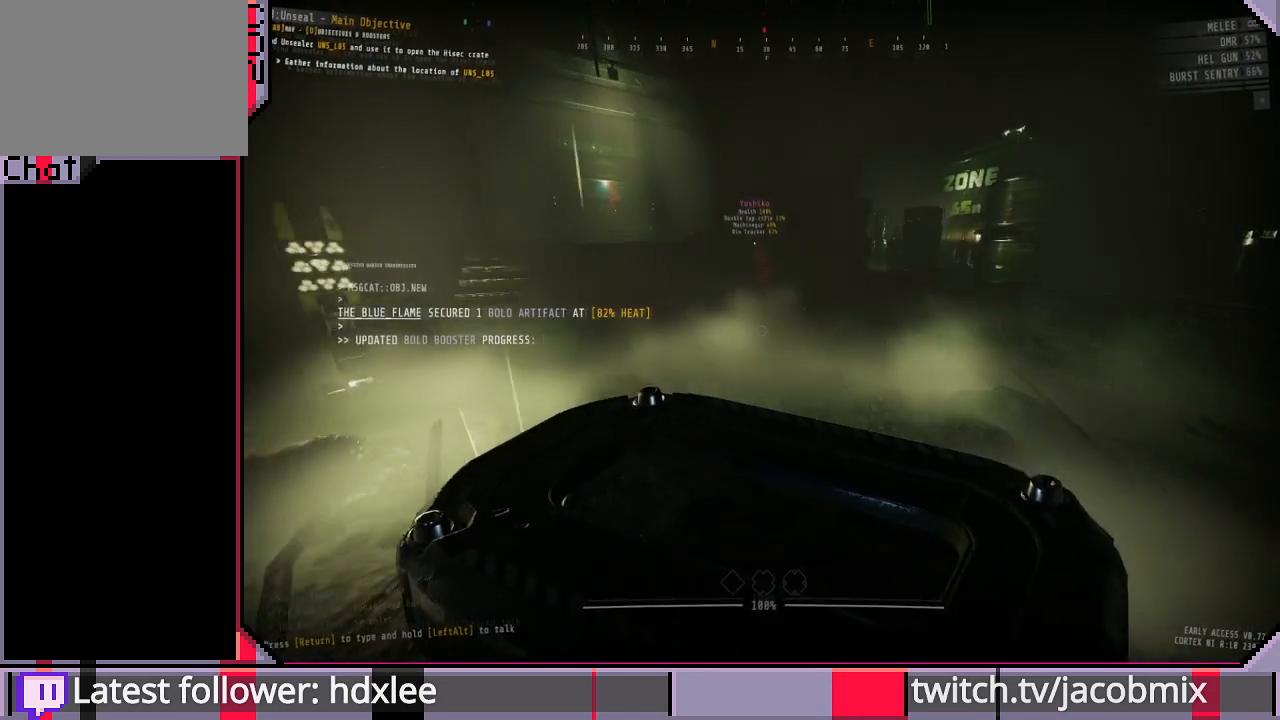
{"keys": ["a", "w"], "mouse": [], "events": []}
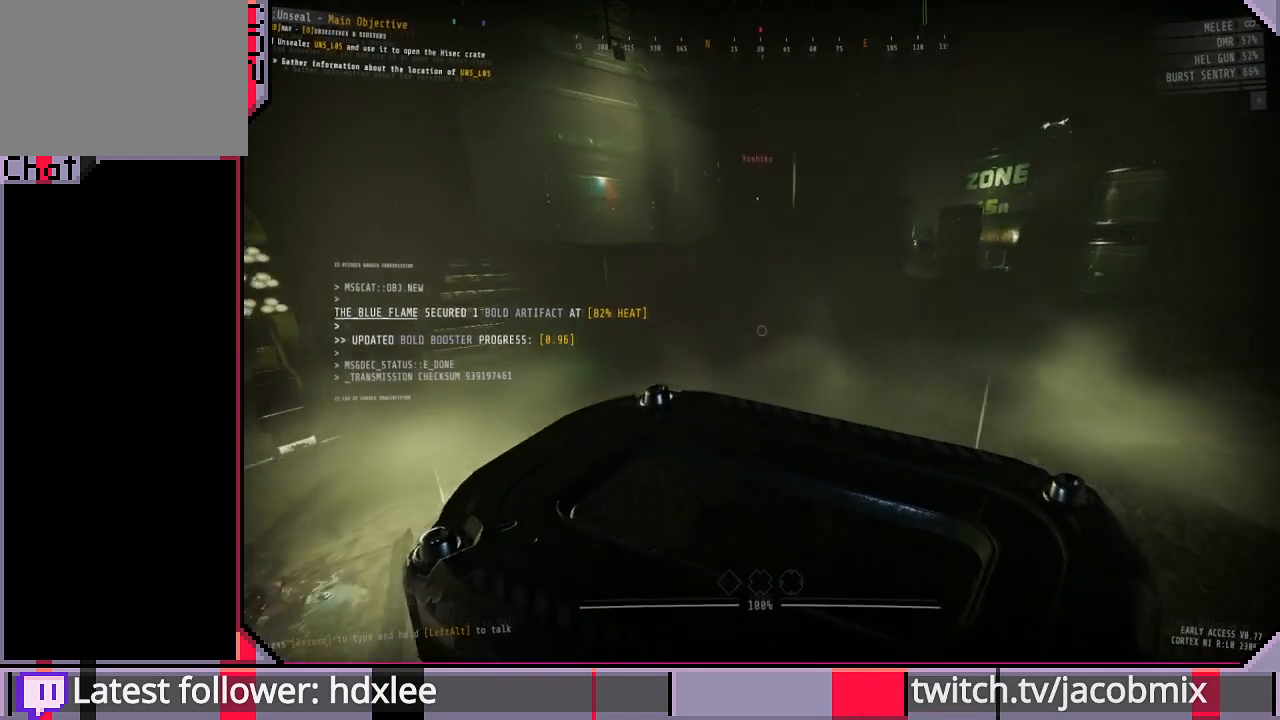
{"keys": ["a", "w"], "mouse": [], "events": []}
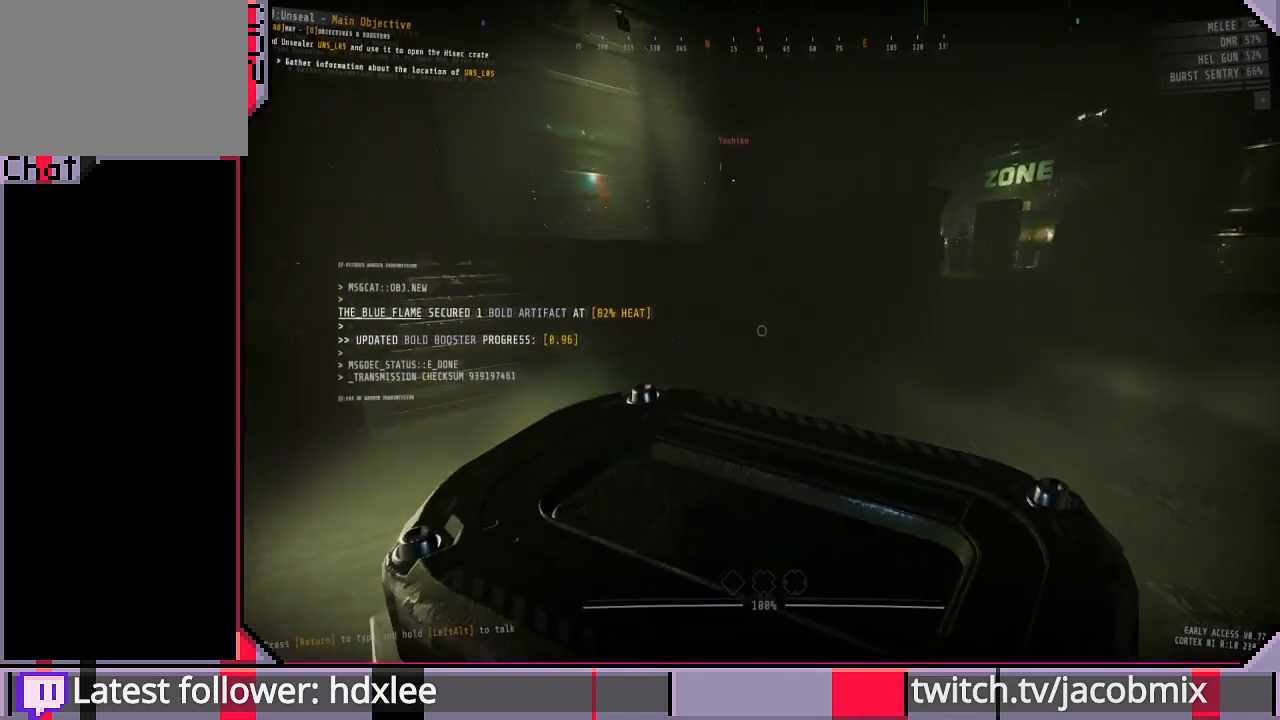
{"keys": ["a", "w"], "mouse": [], "events": []}
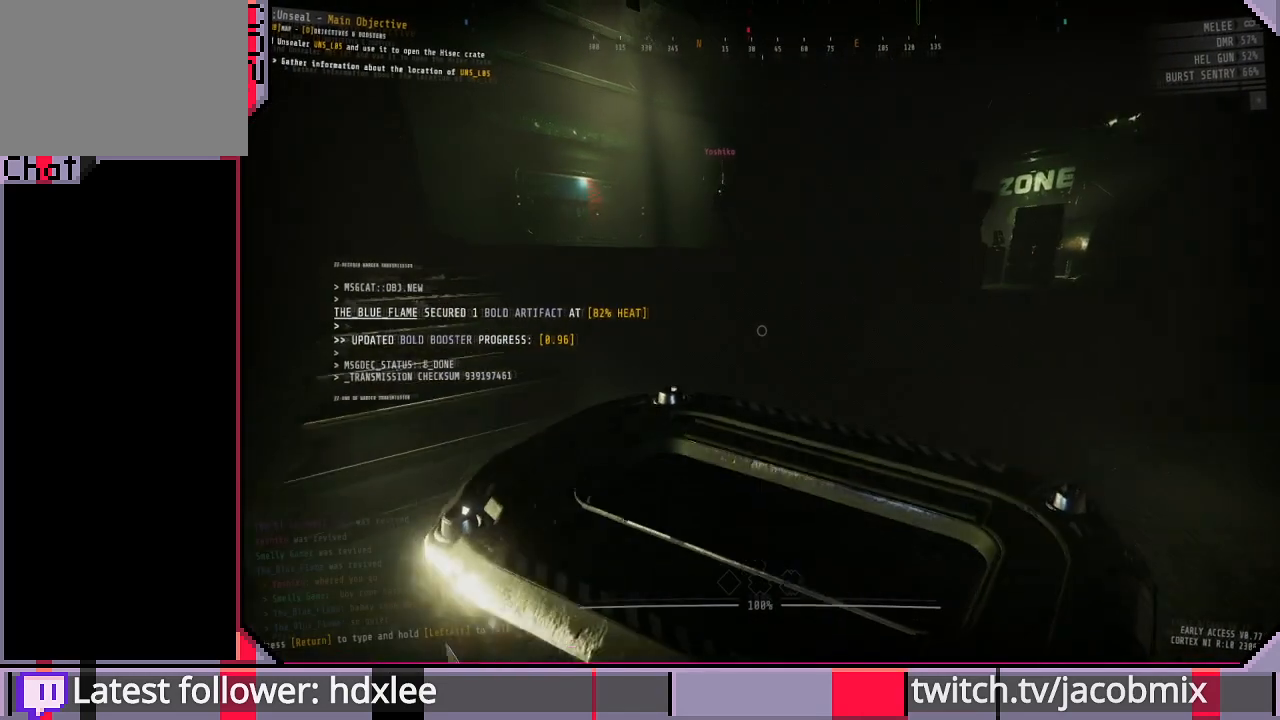
{"keys": ["a", "w"], "mouse": [], "events": []}
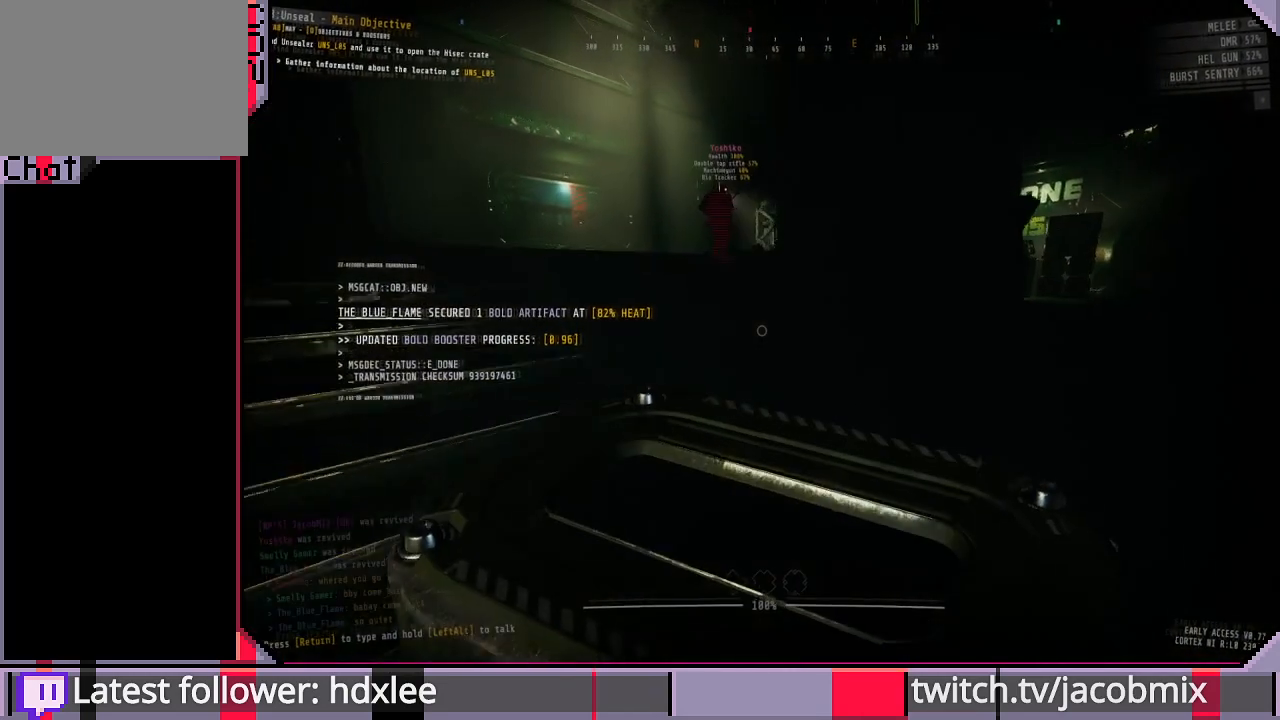
{"keys": [], "mouse": [], "events": [[367, "a", "up"], [367, "w", "up"]]}